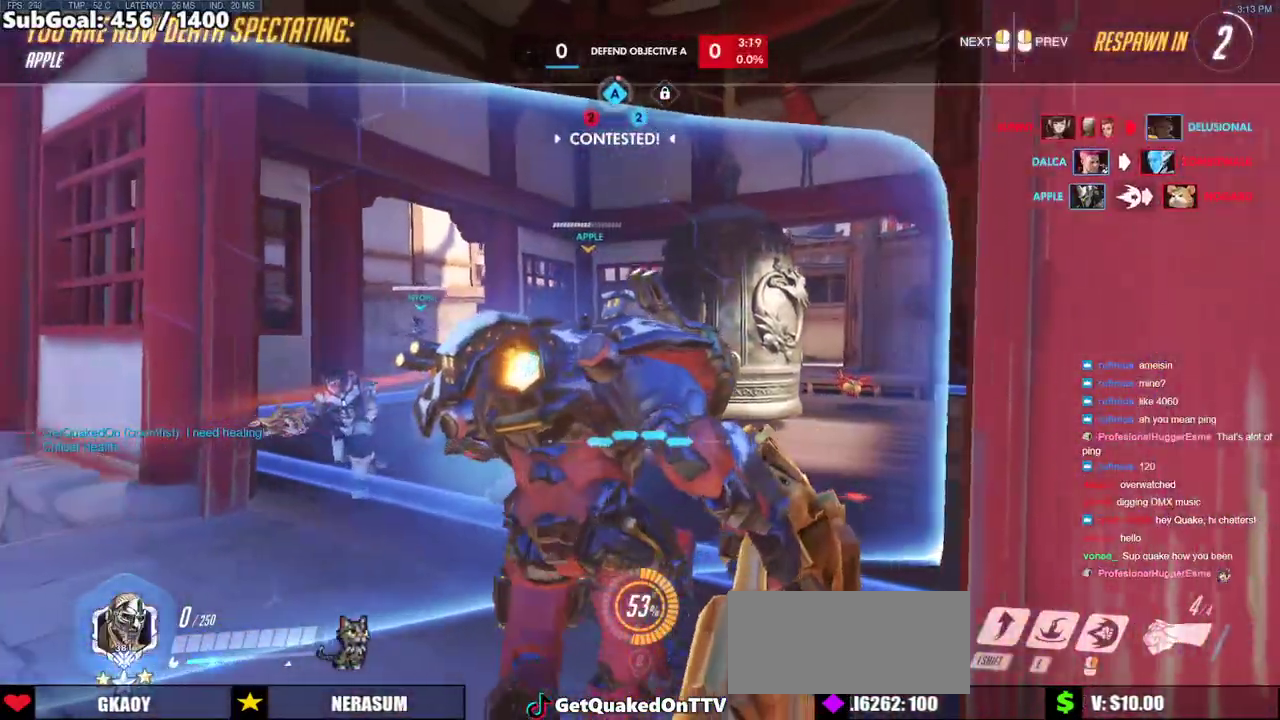
Gameplay with keyboard and mouse; each line is a JSON object with the keys and mouse buttons held at the frame after it. "events" lists presses ("down") and releases ("up") of "a", "ctrl", "d", "e", "f", "melee", "q", "r", "s", "shift", "space", "w", "mouse_left" and "mouse_right" between this image and that frame as [ms after this image, input, new state], when the widget could be followed in between. "mouse_left", "mouse_right" = the "left", "right" buttons of the "mouse" list. No other keys are recorded. Mouse movement is not recorded. Key names are as the overlay labels them; some are game actions (e.g. jump) rather than physical keys.
{"keys": ["w"], "mouse": ["left"], "events": [[317, "space", "down"], [367, "mouse_left", "down"], [467, "space", "up"]]}
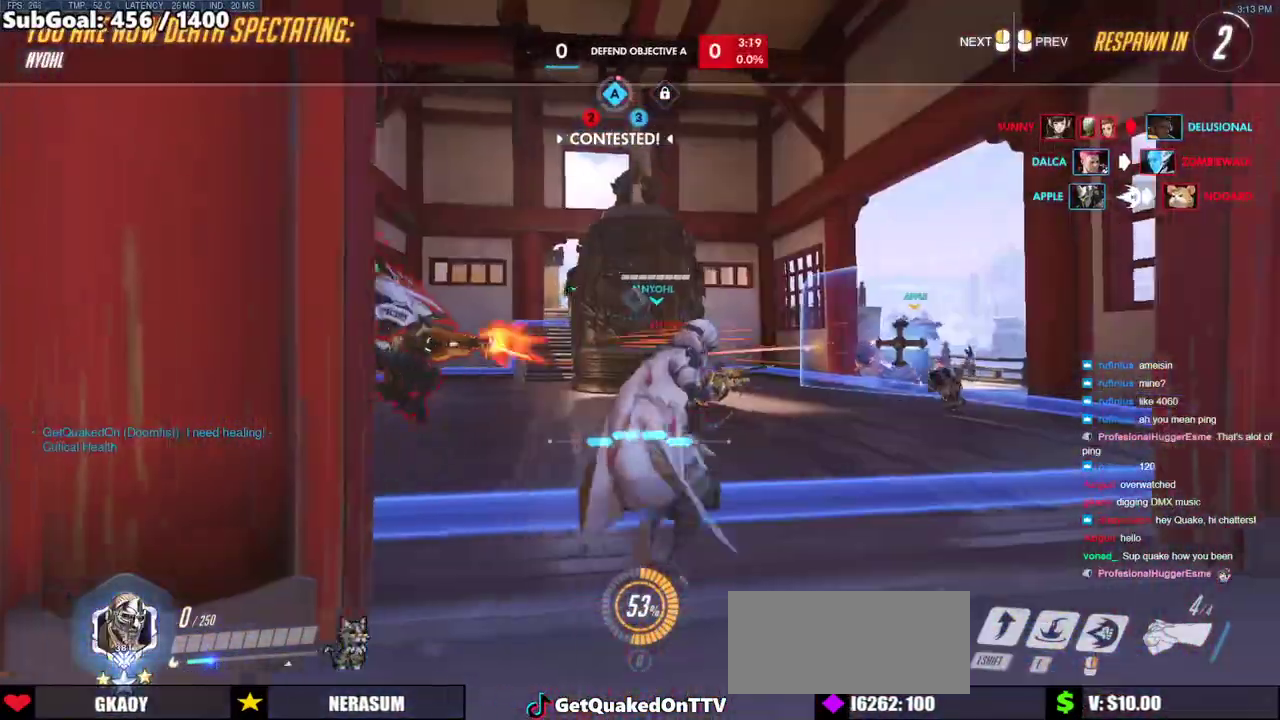
{"keys": ["w"], "mouse": [], "events": [[17, "mouse_left", "up"], [150, "r", "down"], [283, "r", "up"]]}
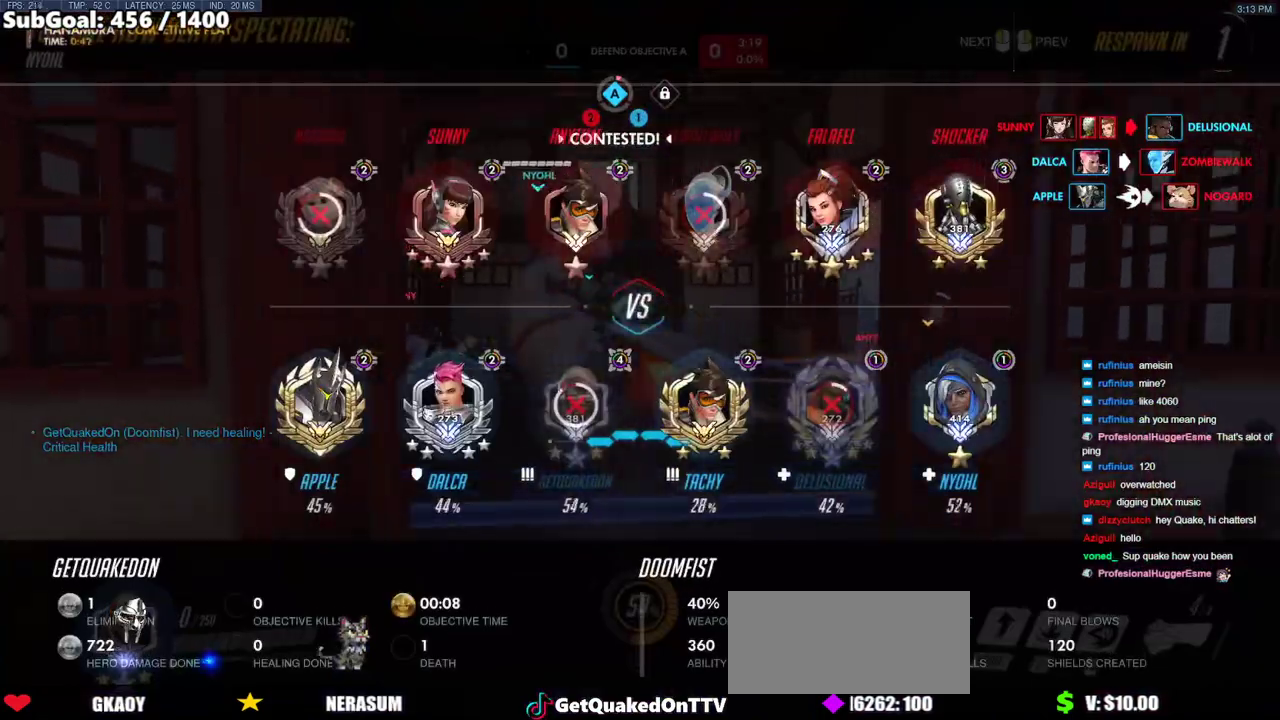
{"keys": ["w"], "mouse": [], "events": []}
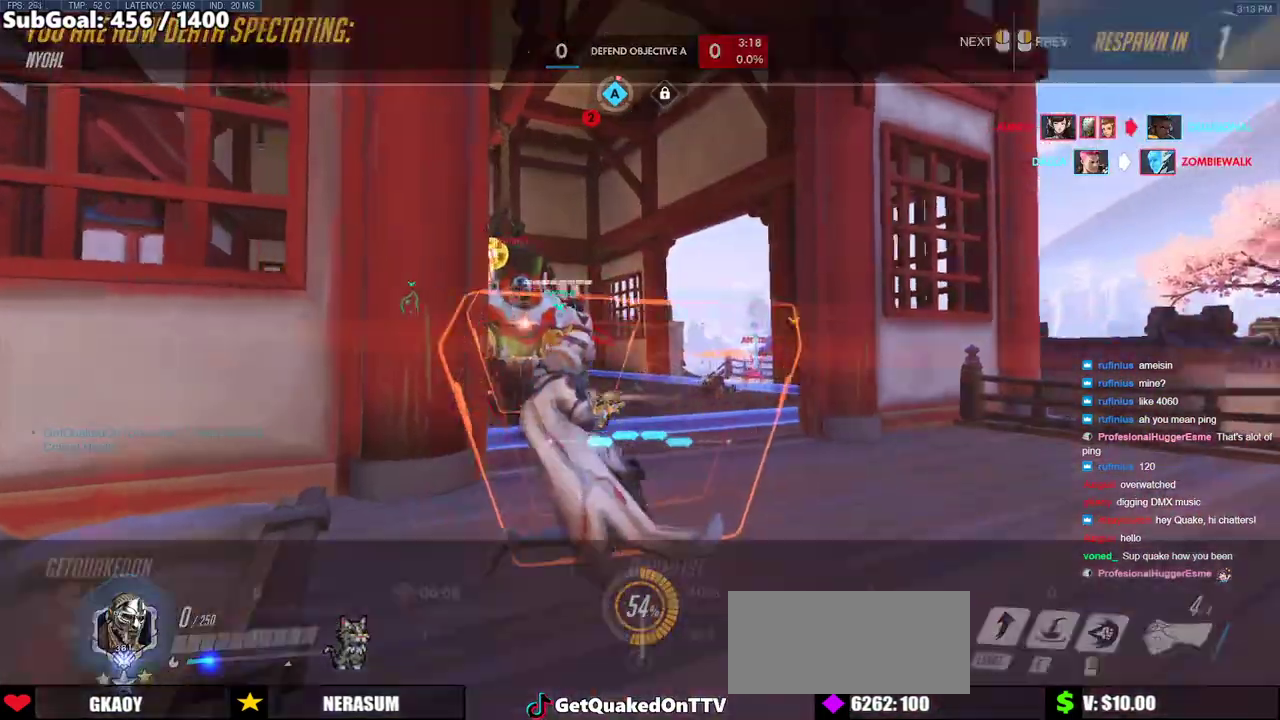
{"keys": ["space", "w"], "mouse": [], "events": [[467, "space", "down"]]}
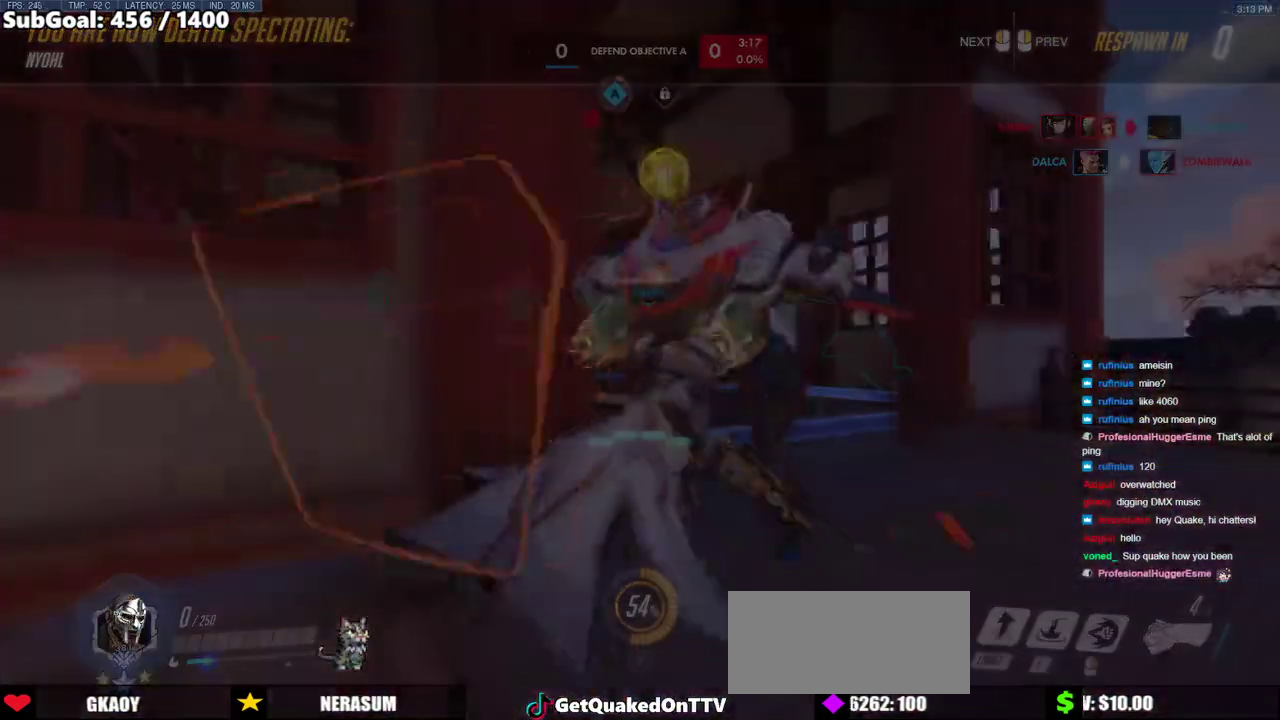
{"keys": ["space", "w"], "mouse": ["right"], "events": [[100, "space", "up"], [200, "r", "down"], [283, "mouse_left", "down"], [283, "r", "up"], [433, "mouse_right", "down"], [483, "mouse_left", "up"], [483, "space", "down"]]}
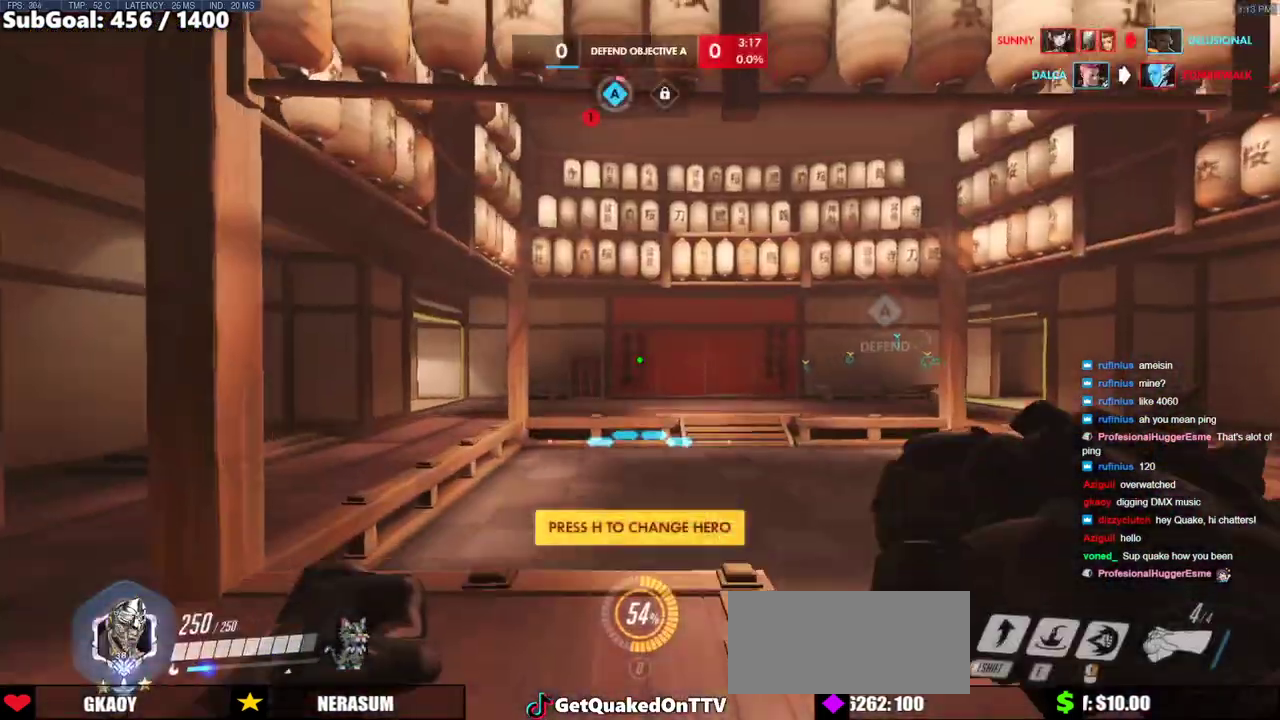
{"keys": ["w"], "mouse": ["right"], "events": [[117, "space", "up"], [217, "d", "down"], [350, "d", "up"]]}
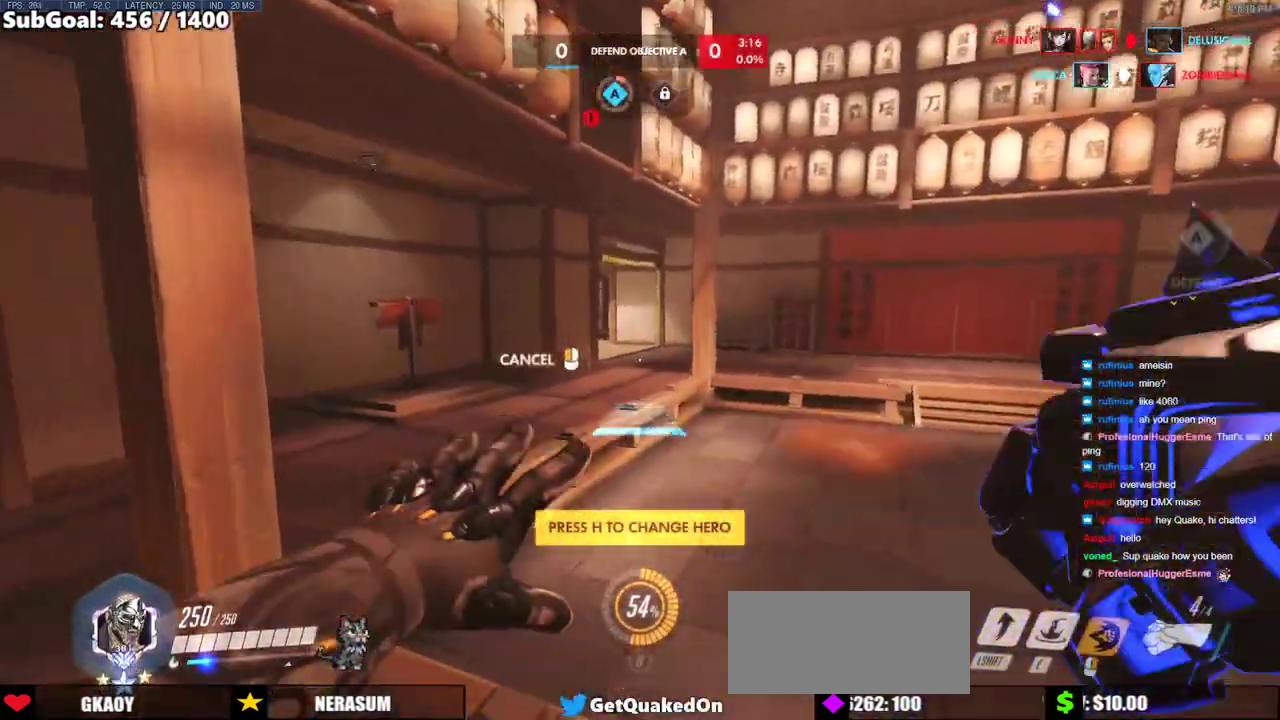
{"keys": ["w"], "mouse": [], "events": [[33, "mouse_right", "up"], [133, "space", "down"], [267, "space", "up"]]}
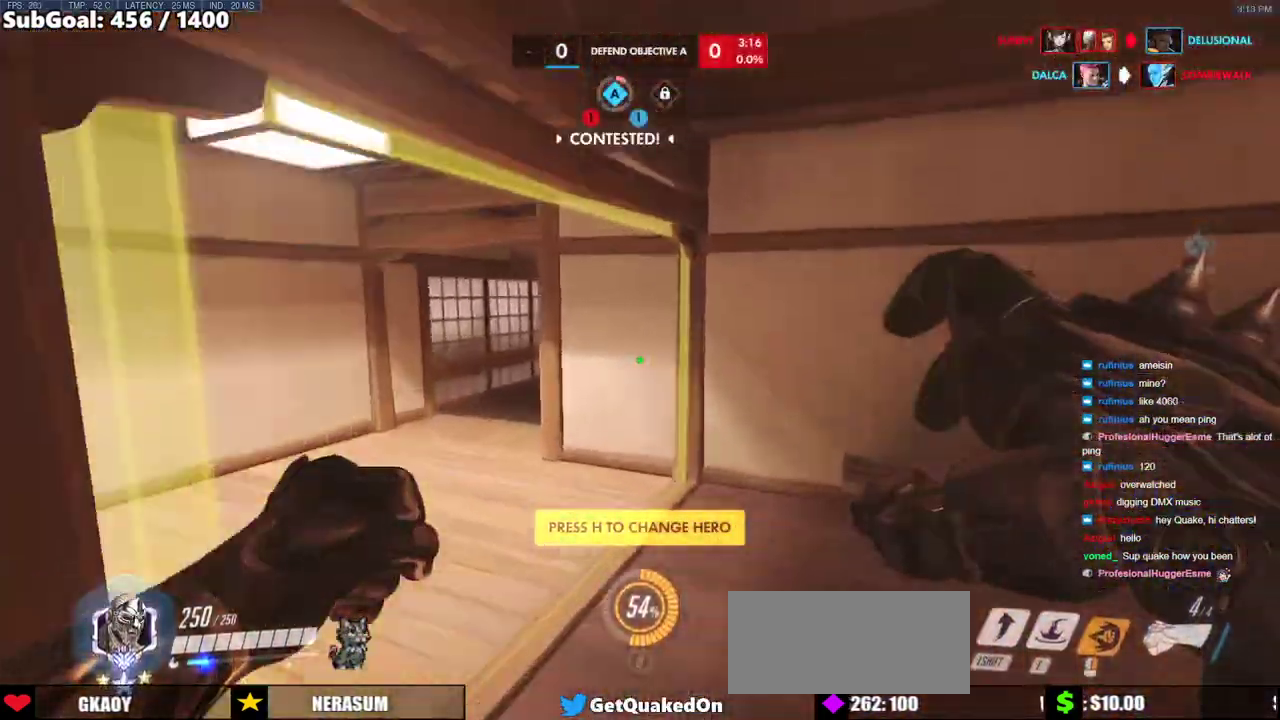
{"keys": ["a", "w"], "mouse": [], "events": [[100, "a", "down"], [200, "melee", "down"], [250, "melee", "up"], [283, "space", "down"], [433, "space", "up"]]}
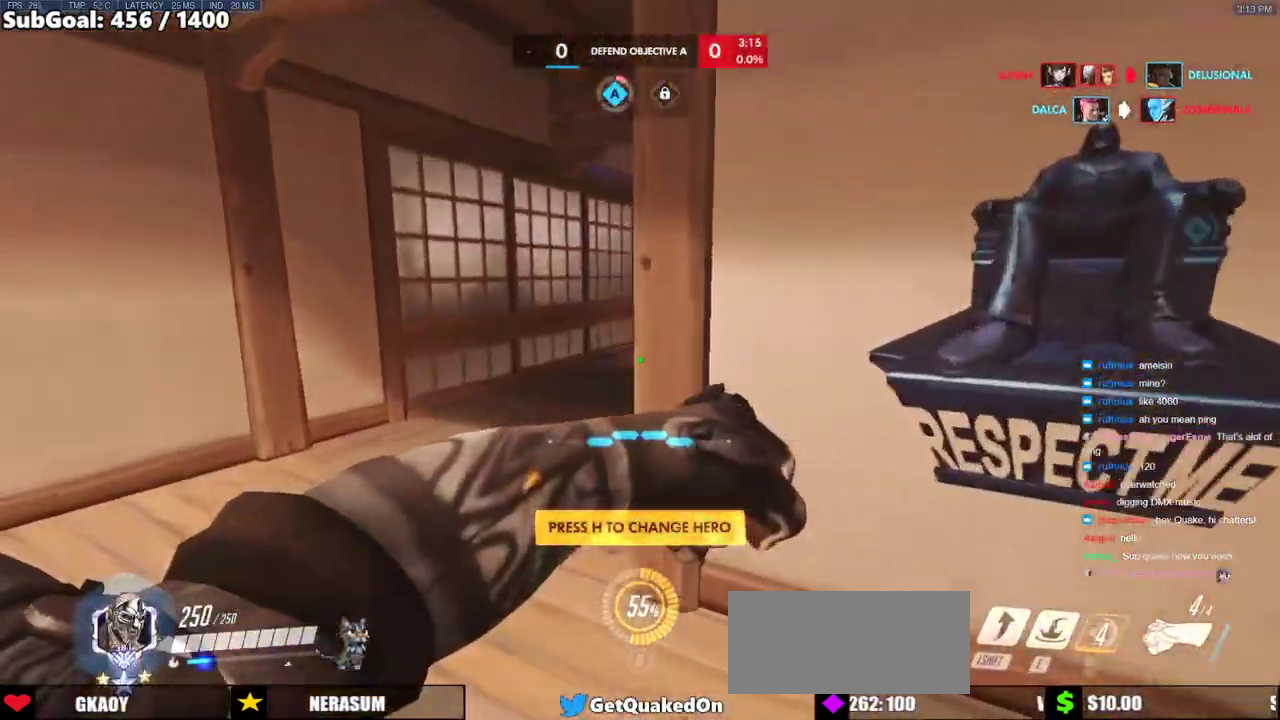
{"keys": ["w"], "mouse": [], "events": [[450, "a", "up"]]}
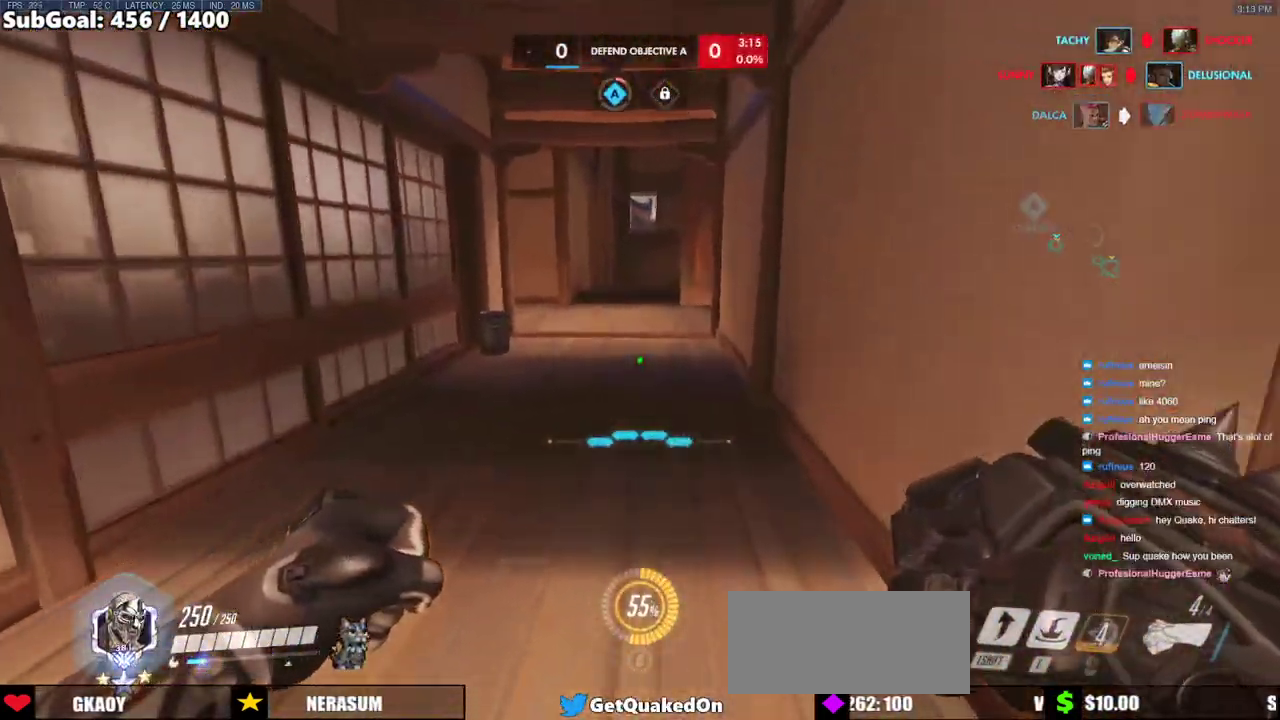
{"keys": ["a", "w"], "mouse": [], "events": [[33, "space", "down"], [233, "space", "up"], [417, "a", "down"]]}
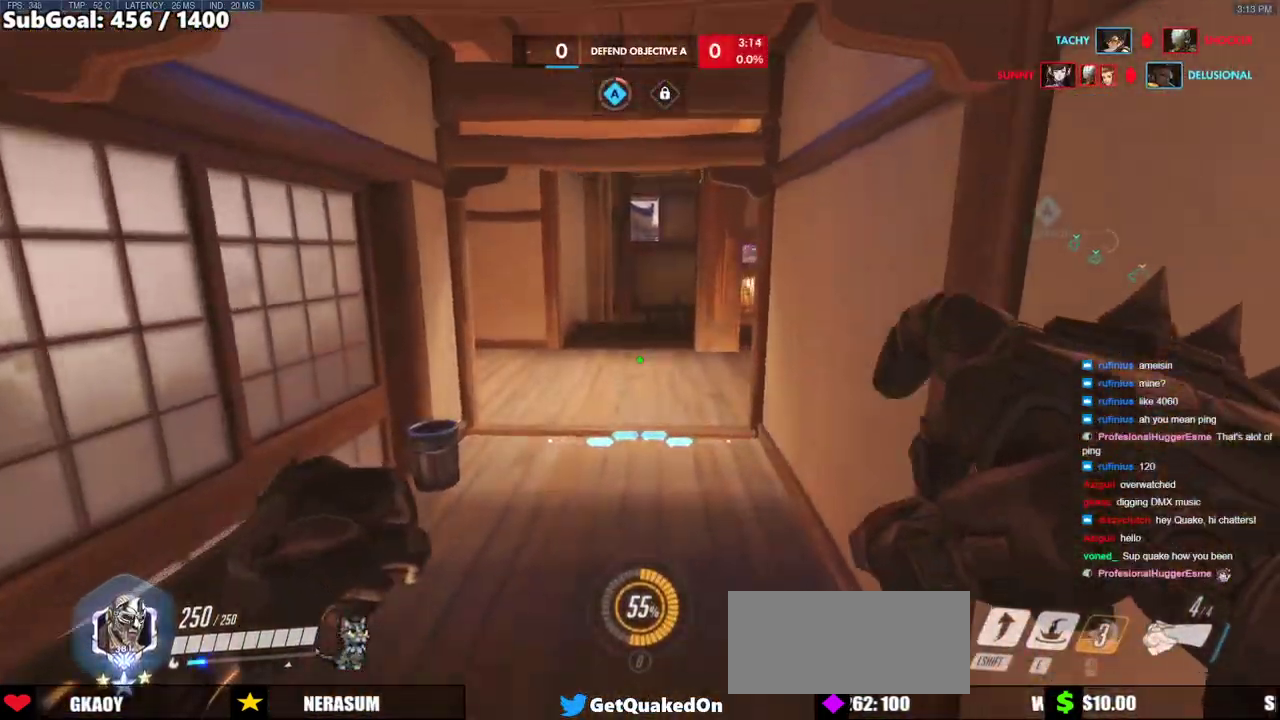
{"keys": ["w"], "mouse": [], "events": [[100, "a", "up"], [283, "space", "down"], [433, "space", "up"]]}
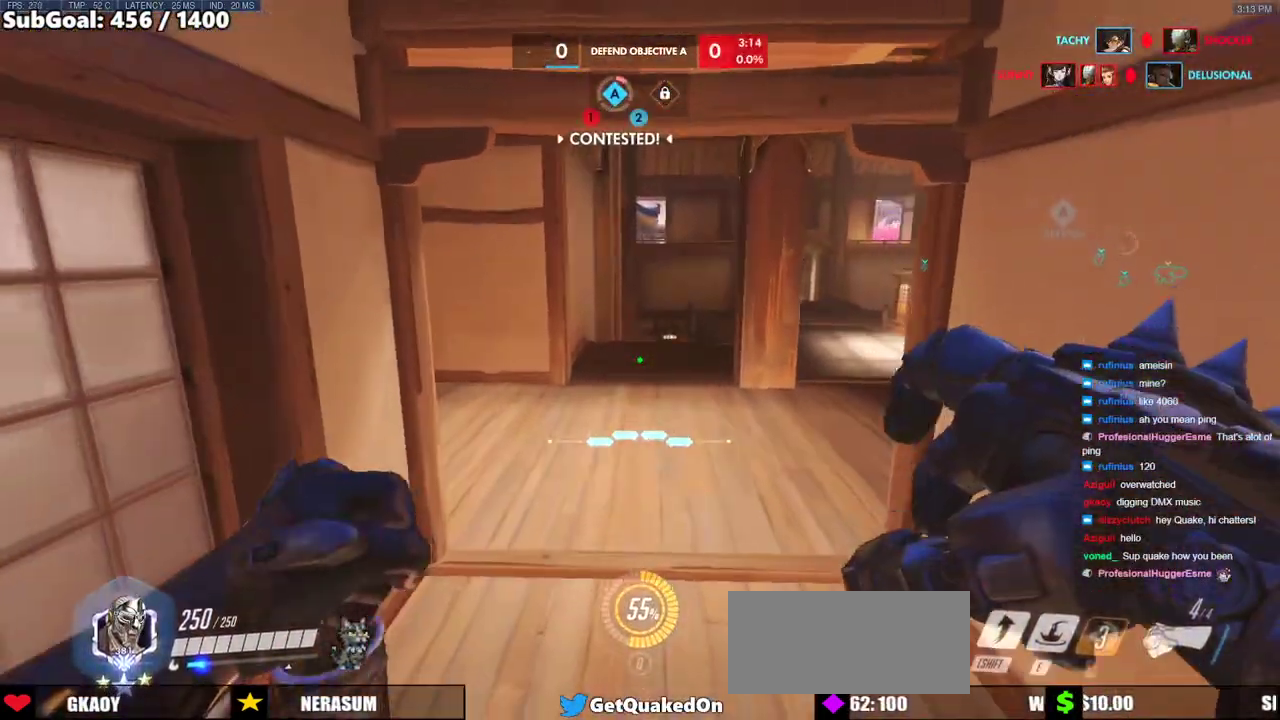
{"keys": ["w"], "mouse": [], "events": []}
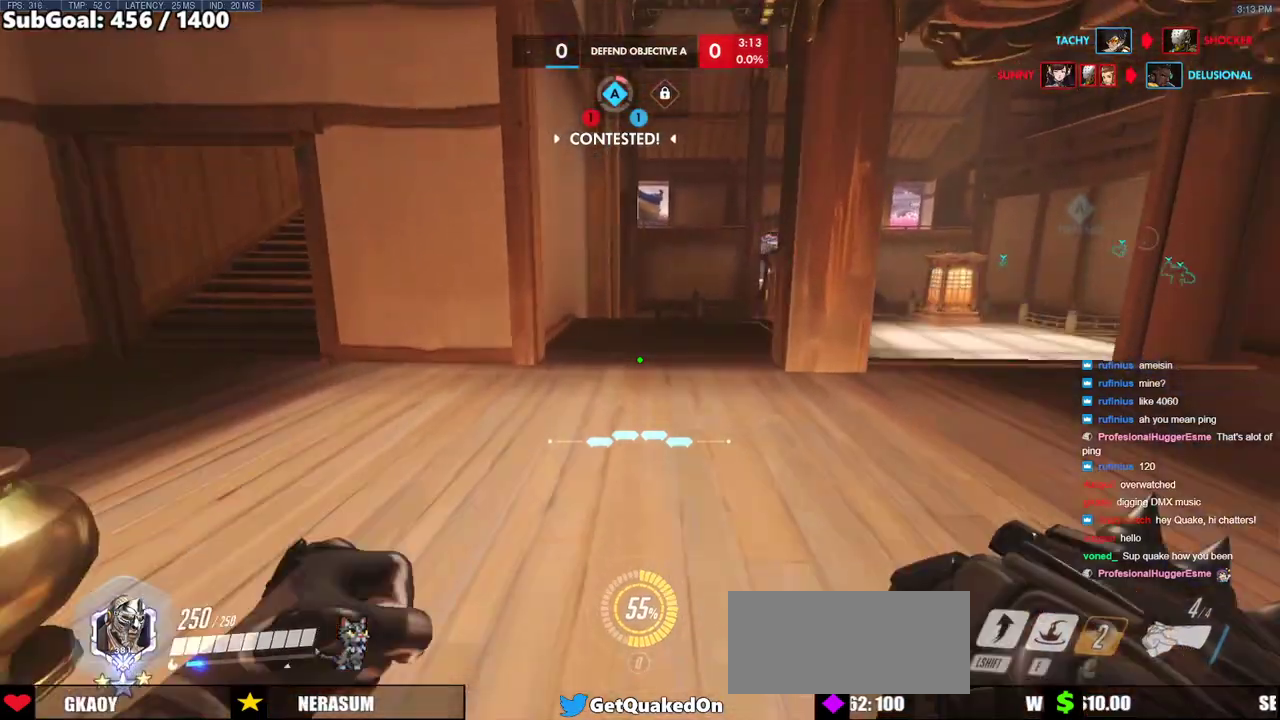
{"keys": ["w"], "mouse": [], "events": []}
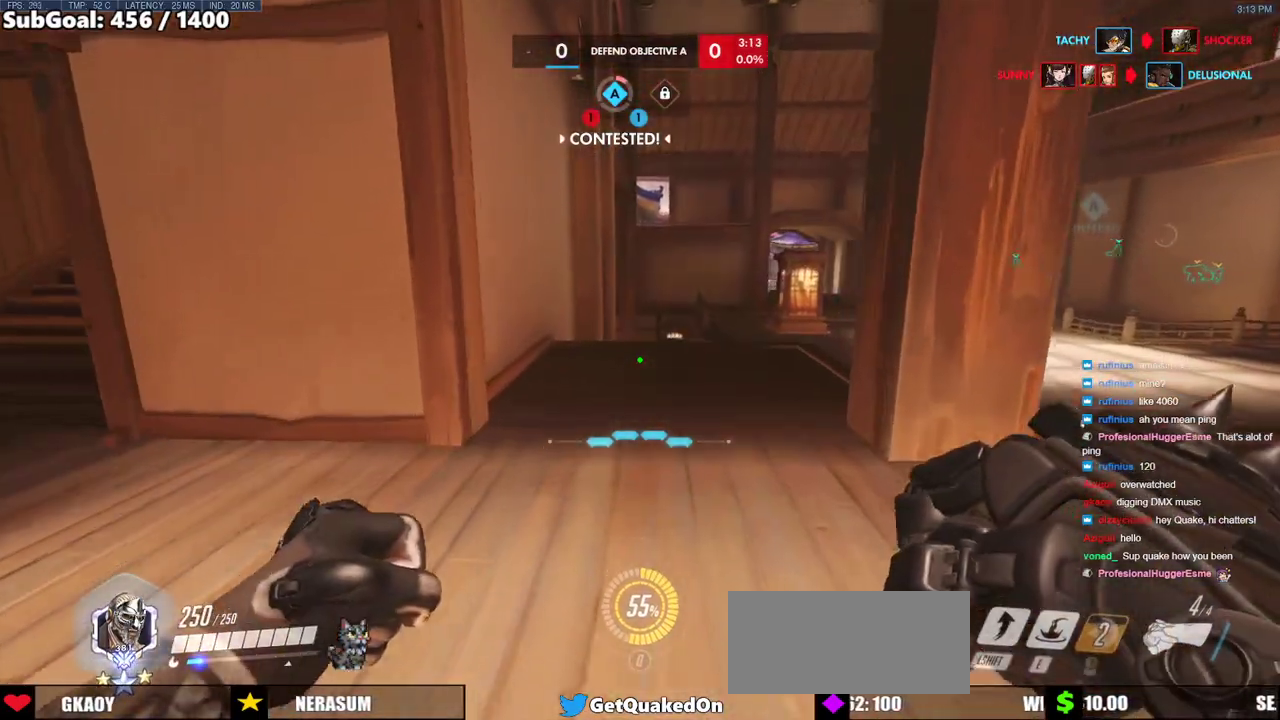
{"keys": ["space", "w"], "mouse": [], "events": [[483, "space", "down"]]}
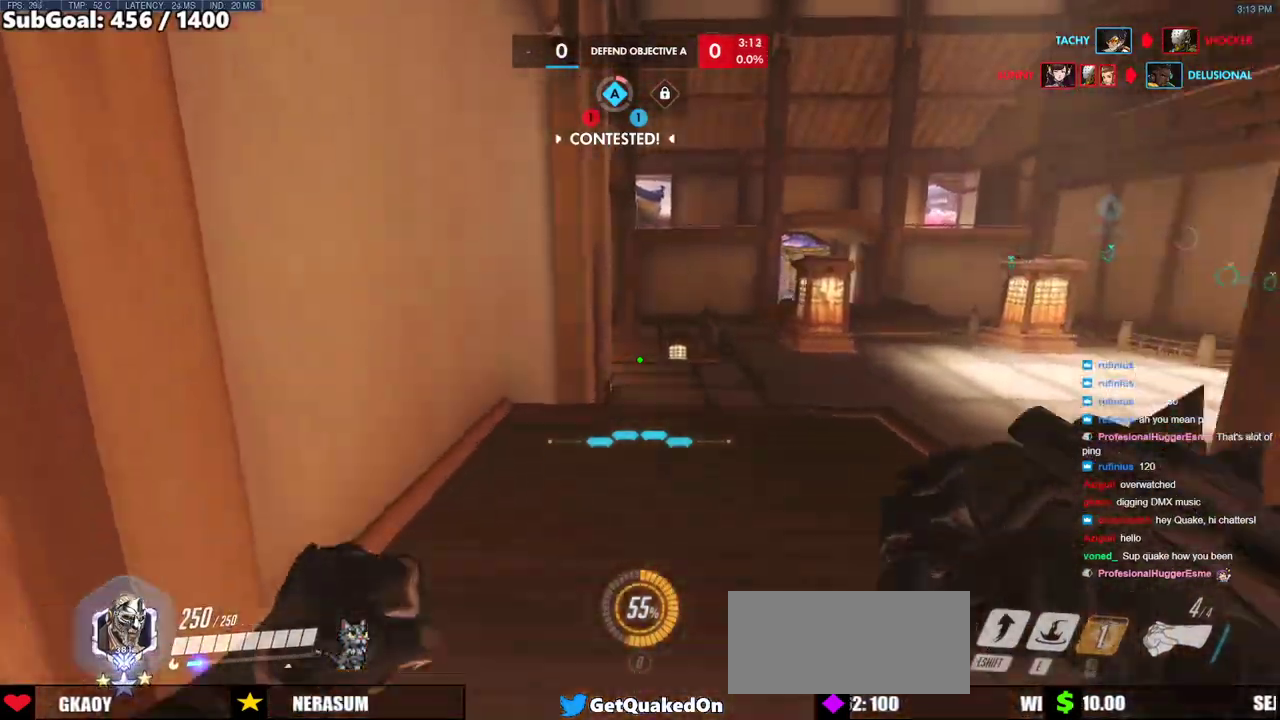
{"keys": ["w"], "mouse": ["right"], "events": [[117, "d", "down"], [117, "space", "up"], [167, "shift", "down"], [350, "shift", "up"], [400, "mouse_right", "down"], [450, "d", "up"]]}
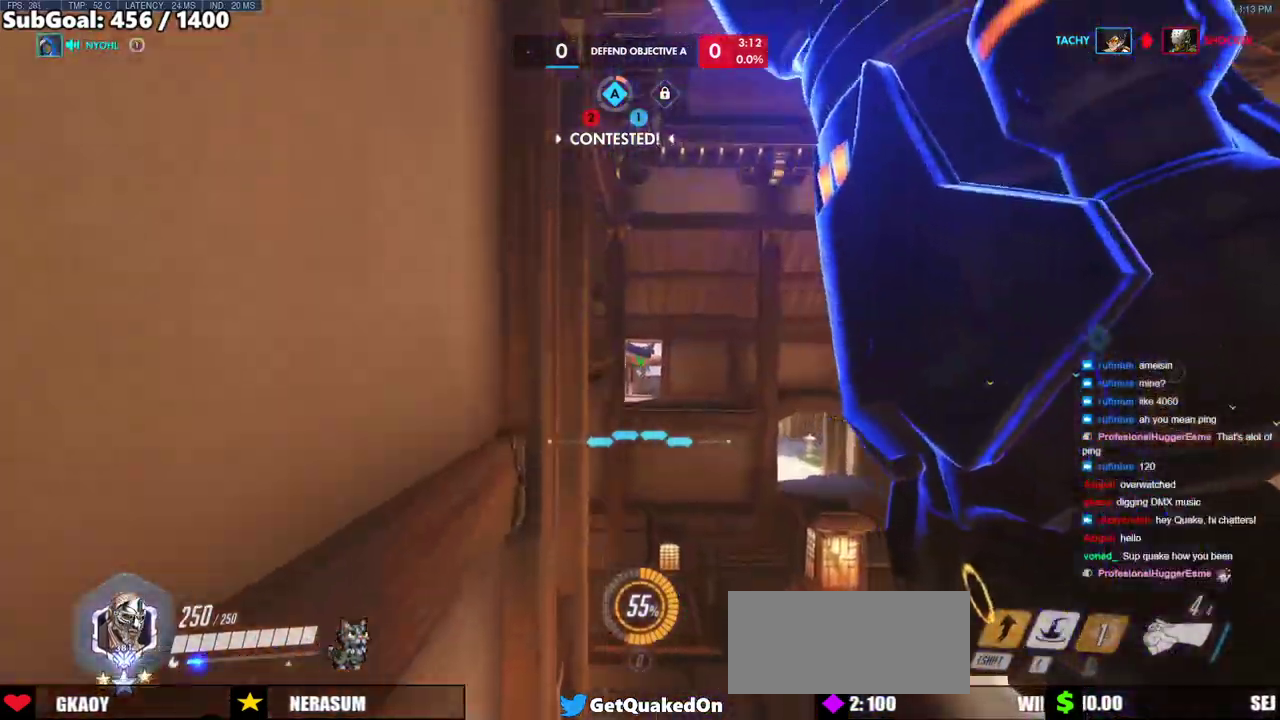
{"keys": ["w"], "mouse": ["right"], "events": [[267, "d", "down"], [367, "d", "up"]]}
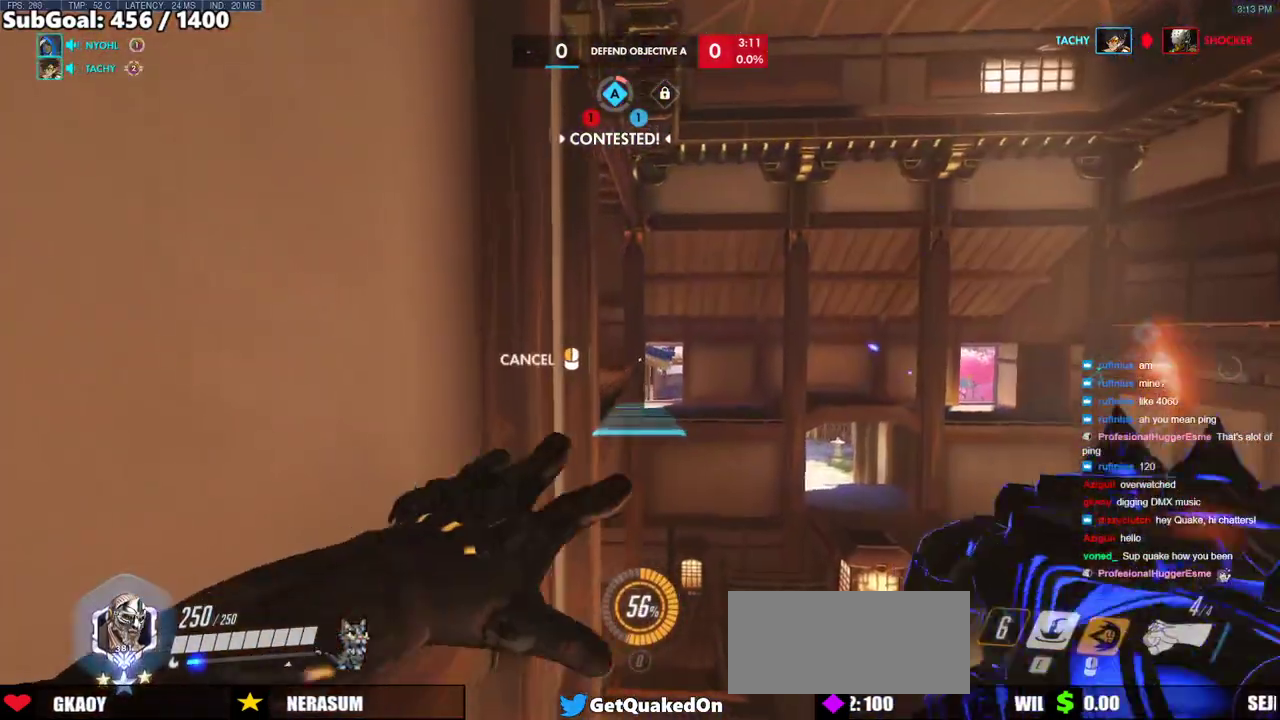
{"keys": ["w"], "mouse": [], "events": [[100, "mouse_right", "up"], [283, "space", "down"], [383, "space", "up"]]}
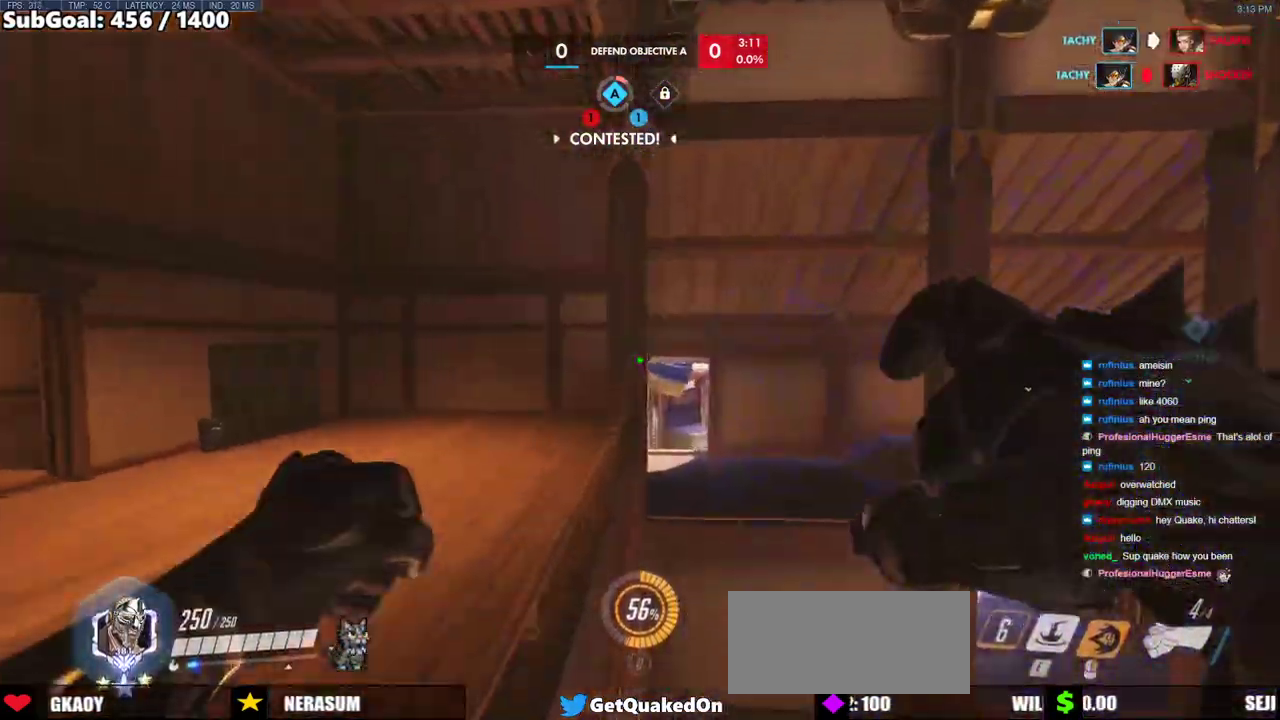
{"keys": ["d", "e"], "mouse": [], "events": [[17, "a", "down"], [167, "a", "up"], [167, "d", "down"], [350, "w", "up"], [500, "e", "down"]]}
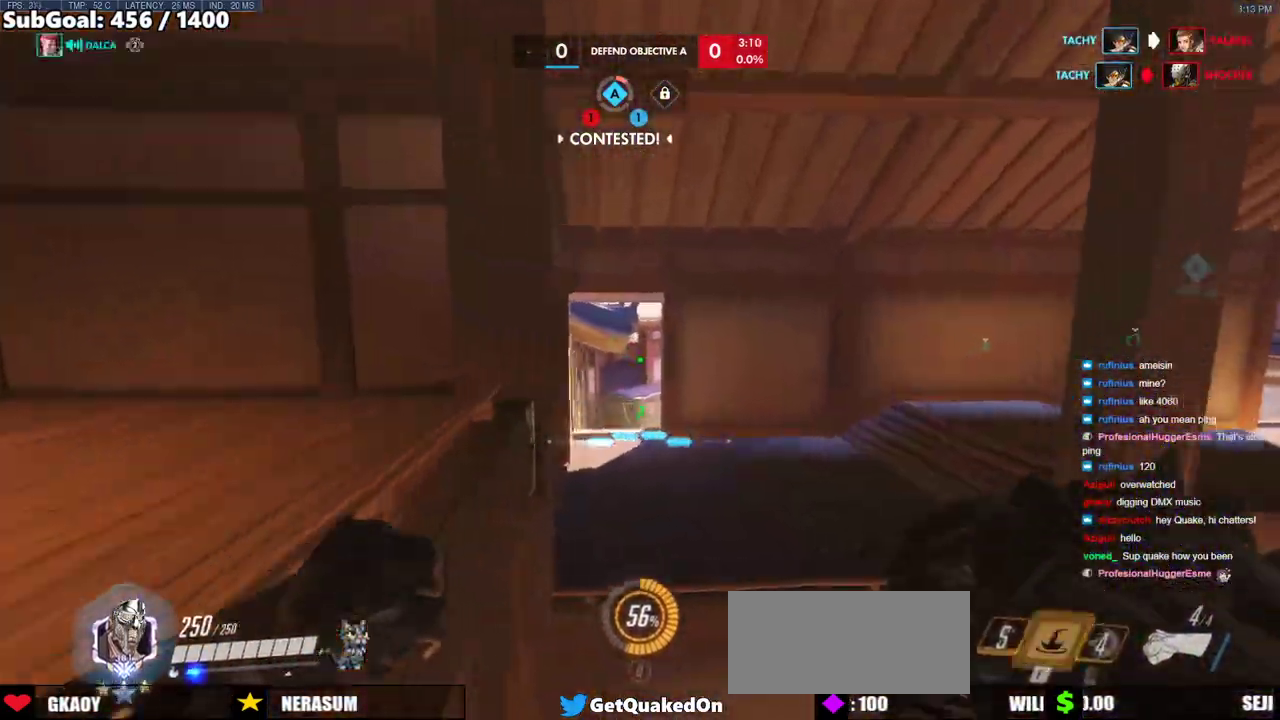
{"keys": ["w"], "mouse": [], "events": [[50, "d", "up"], [50, "e", "up"], [233, "w", "down"]]}
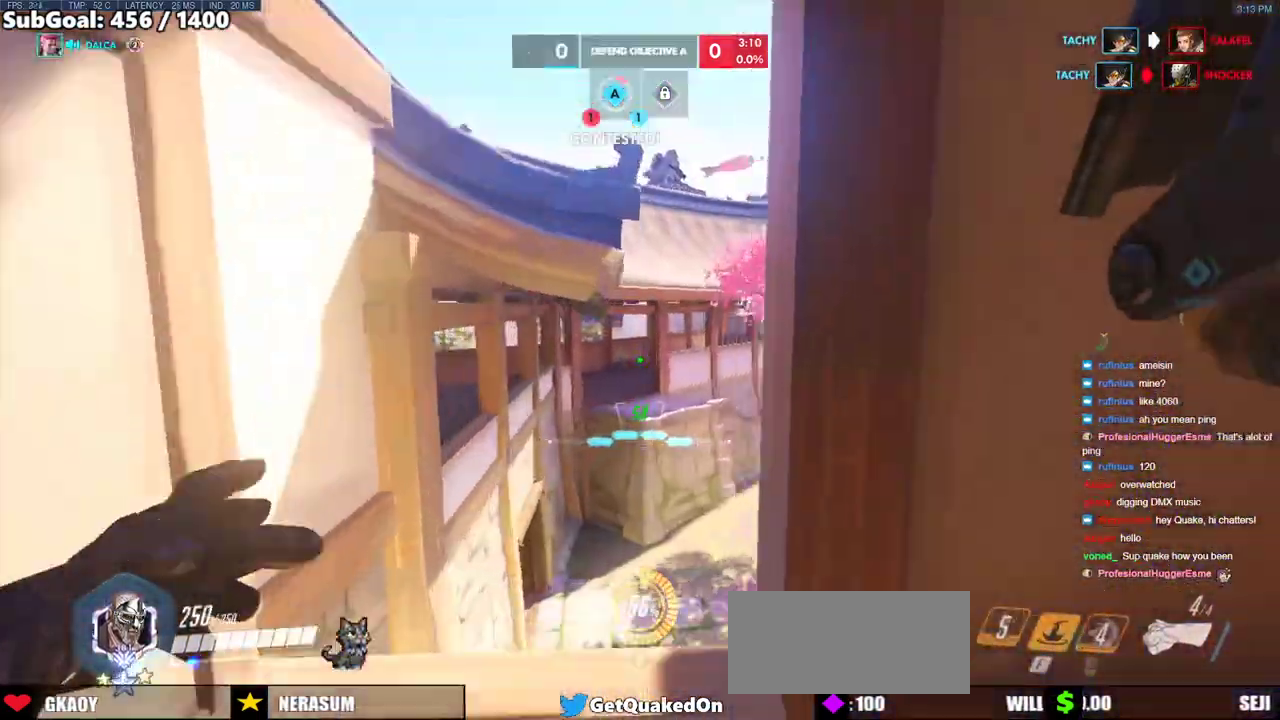
{"keys": ["w"], "mouse": [], "events": [[283, "a", "down"], [433, "a", "up"]]}
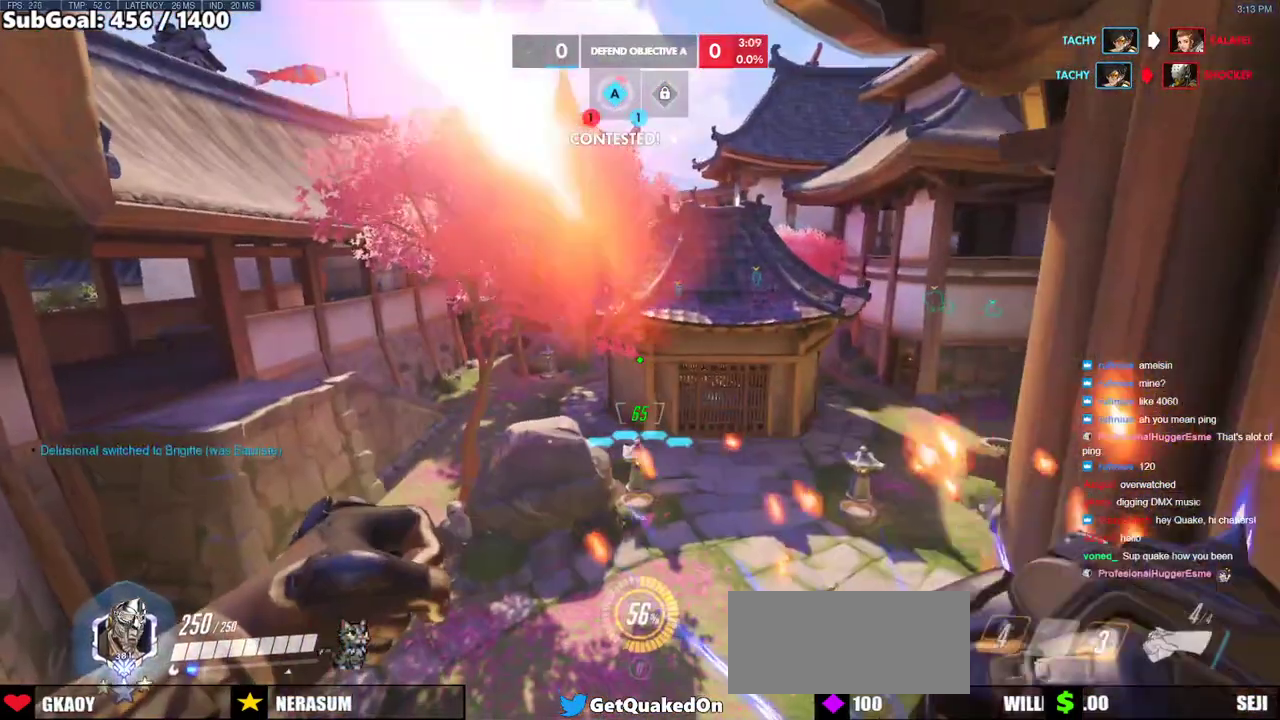
{"keys": ["w"], "mouse": [], "events": []}
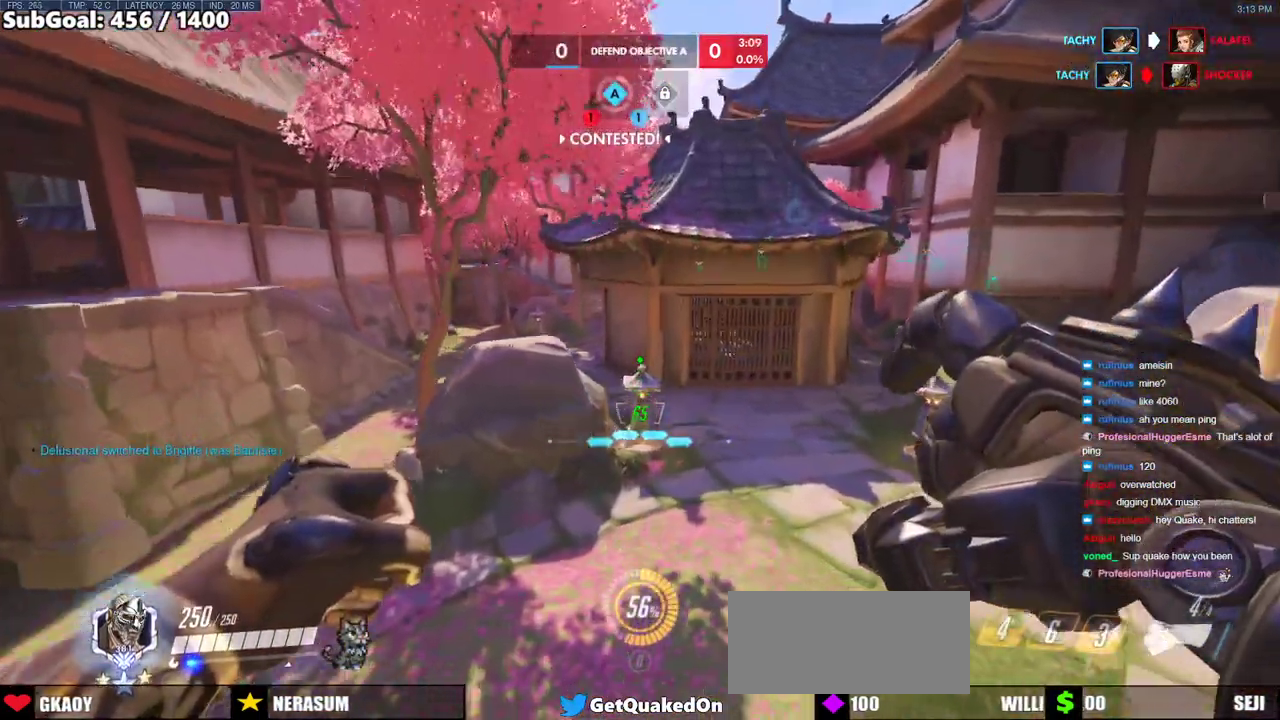
{"keys": ["space", "w"], "mouse": ["right"], "events": [[367, "mouse_right", "down"], [367, "space", "down"]]}
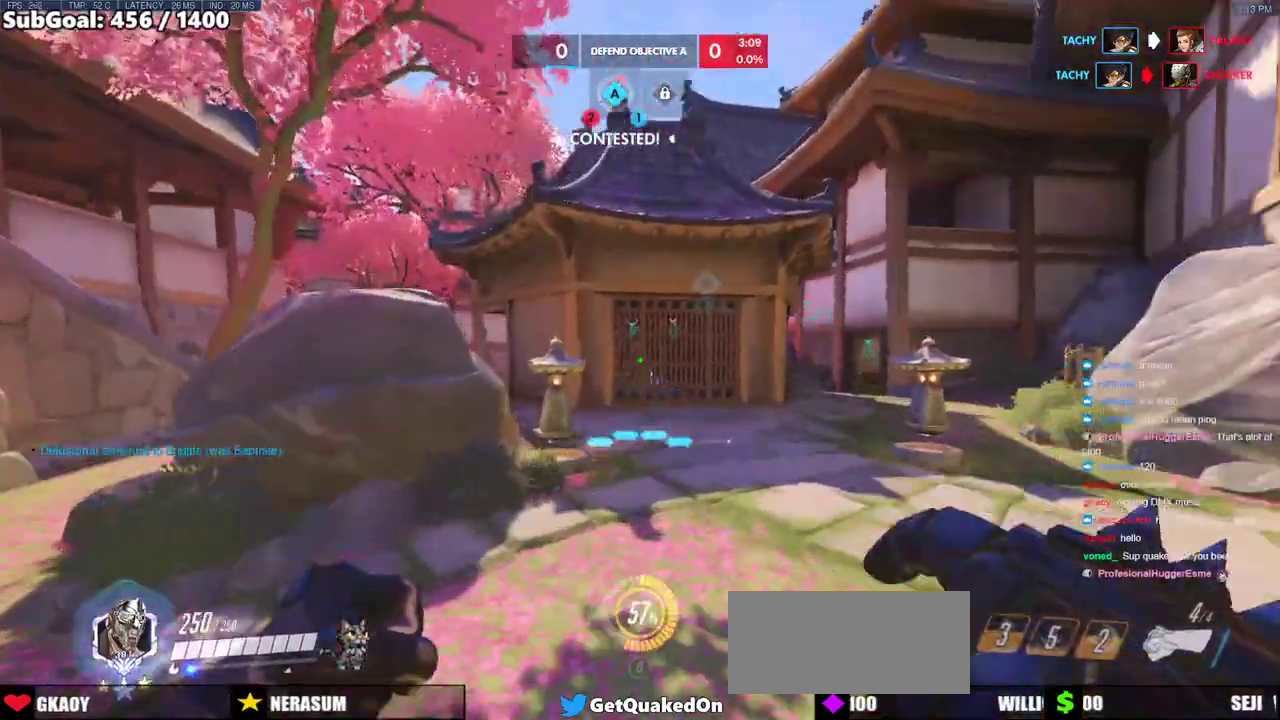
{"keys": ["w"], "mouse": ["right"], "events": [[17, "space", "up"]]}
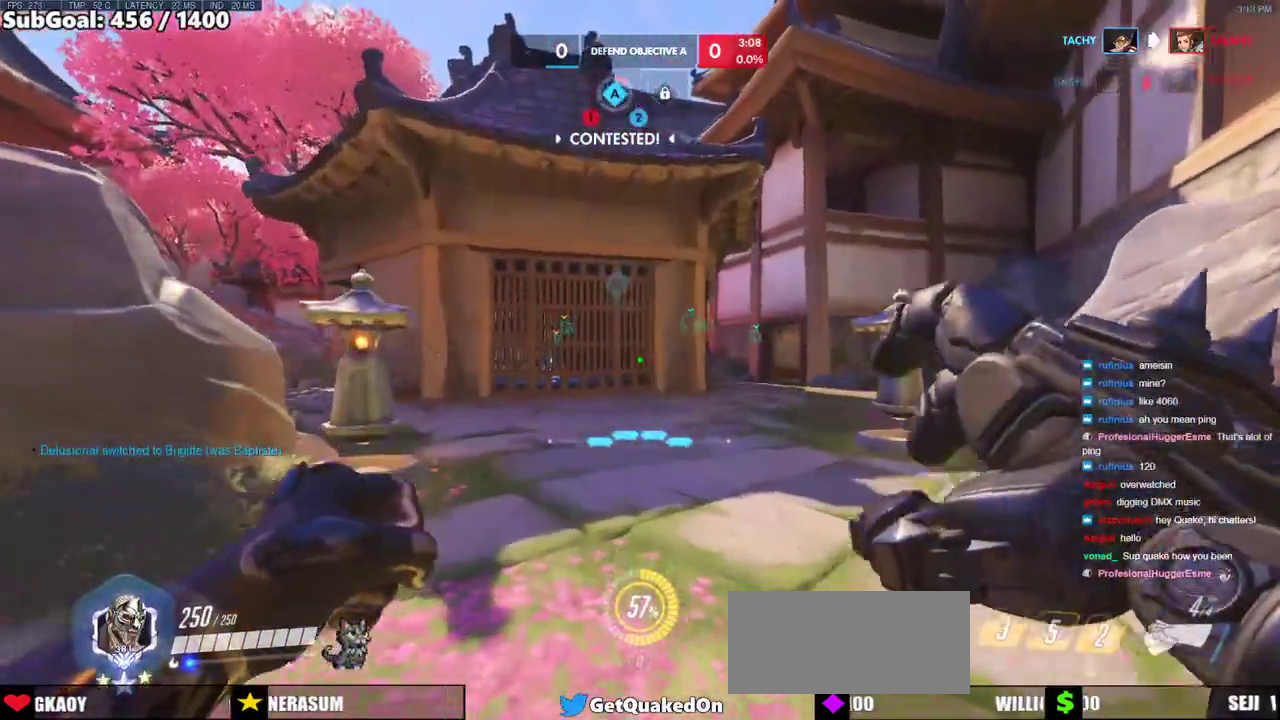
{"keys": ["d", "w"], "mouse": ["right"], "events": [[117, "space", "down"], [167, "d", "down"], [300, "space", "up"]]}
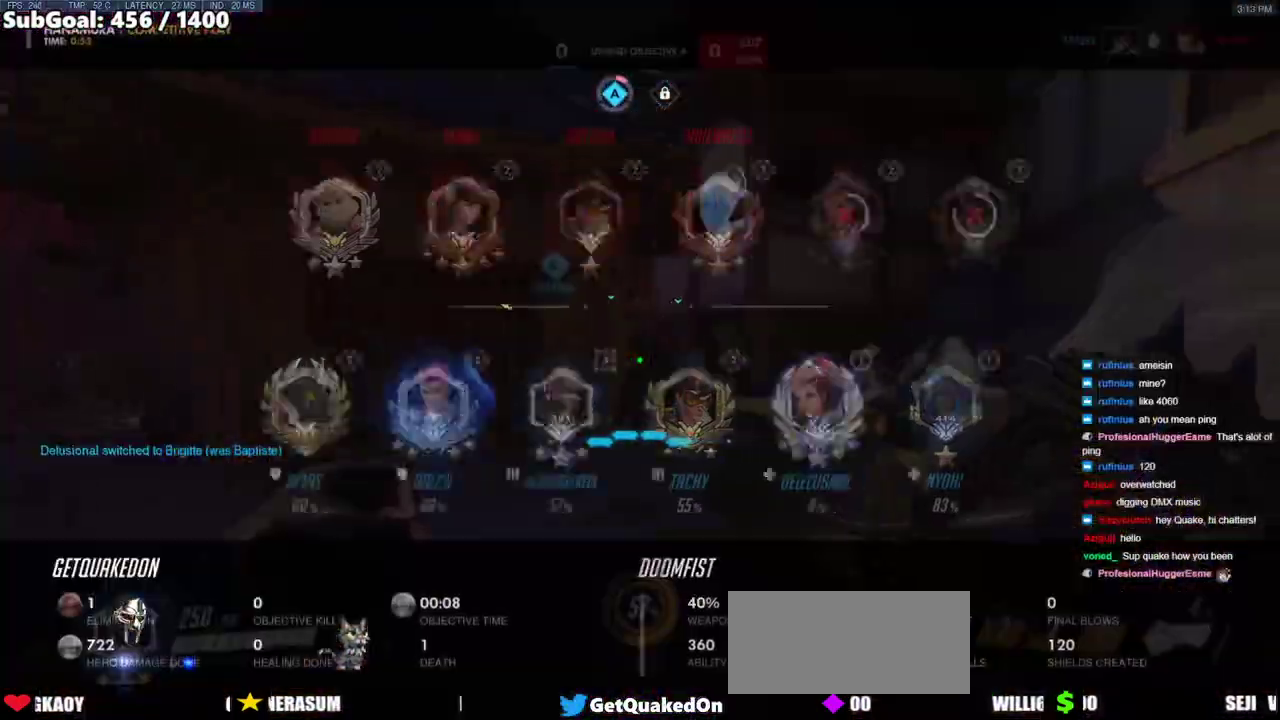
{"keys": ["d", "w"], "mouse": ["right"], "events": []}
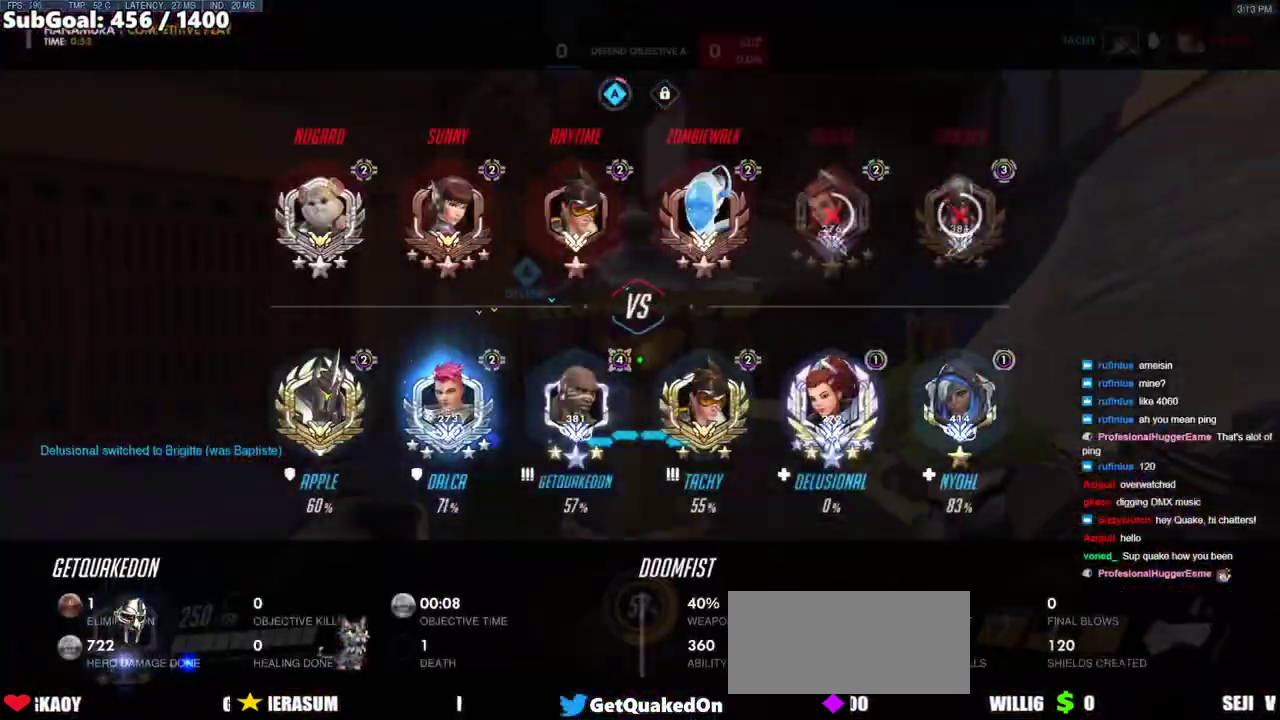
{"keys": ["w"], "mouse": ["right"], "events": [[17, "d", "up"], [100, "space", "down"], [250, "d", "down"], [333, "space", "up"], [433, "d", "up"]]}
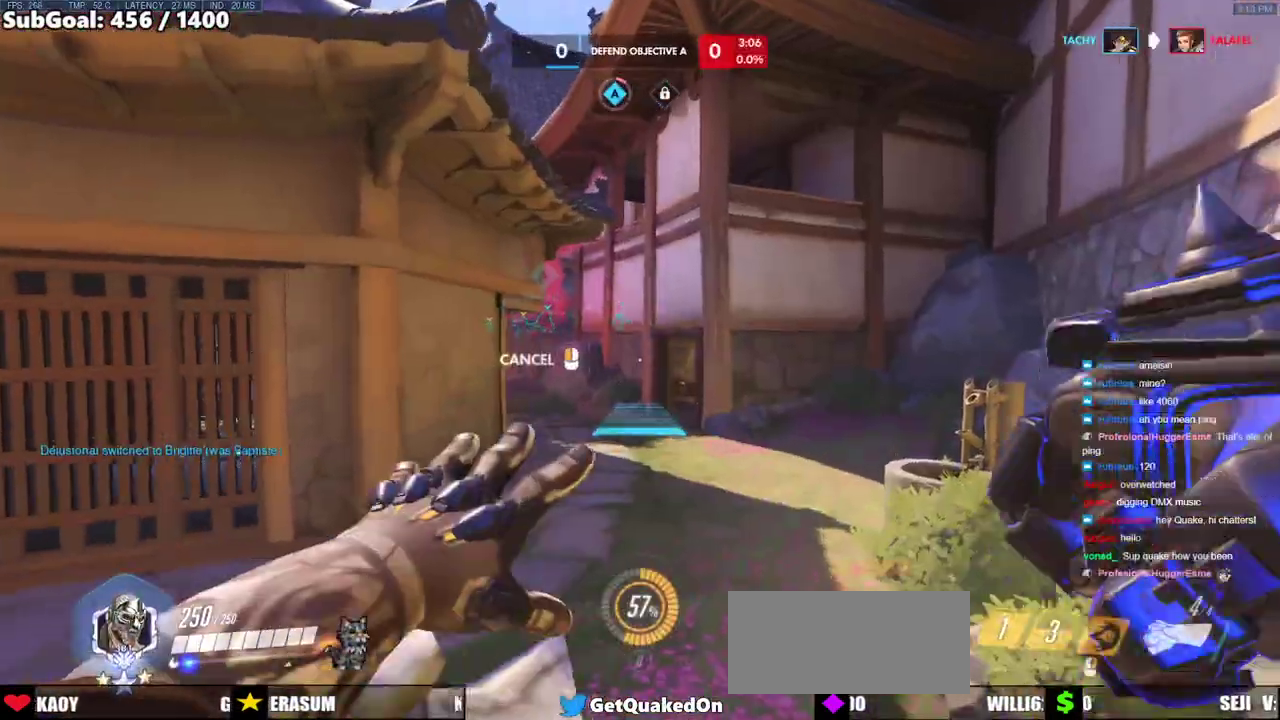
{"keys": ["w"], "mouse": [], "events": [[67, "mouse_right", "up"], [217, "space", "down"], [400, "space", "up"]]}
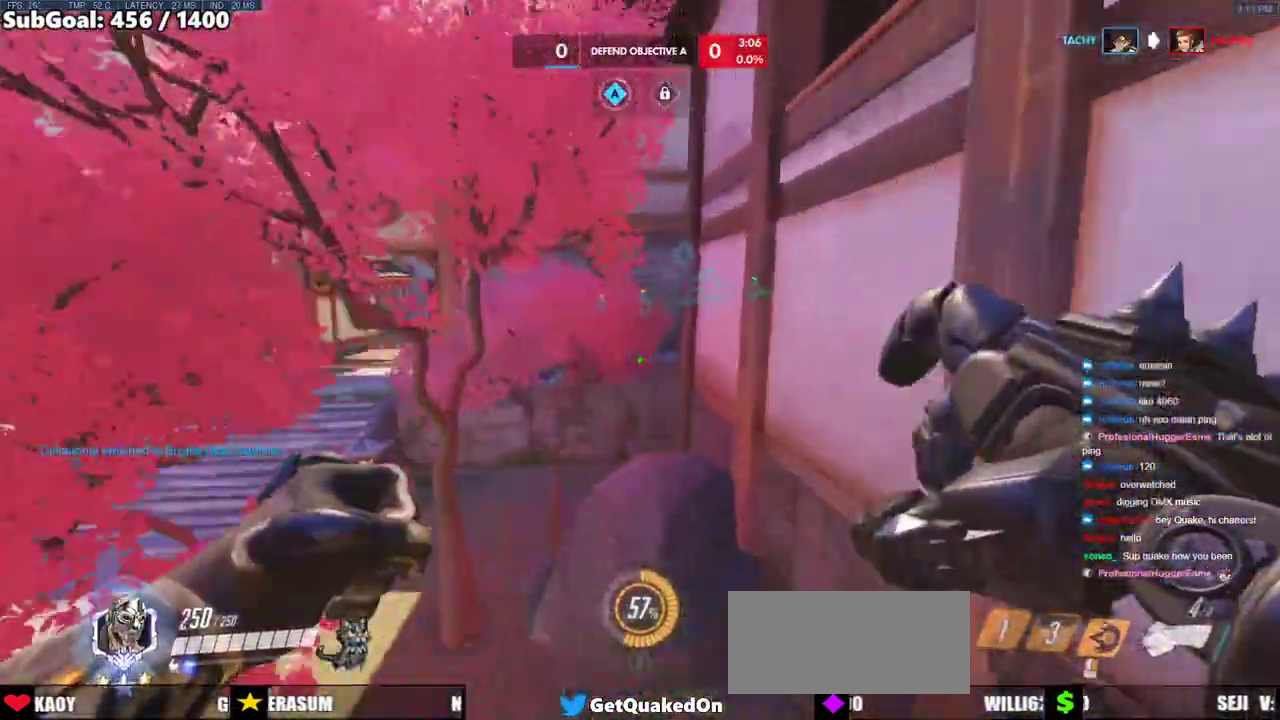
{"keys": ["w"], "mouse": [], "events": [[33, "a", "down"], [417, "a", "up"]]}
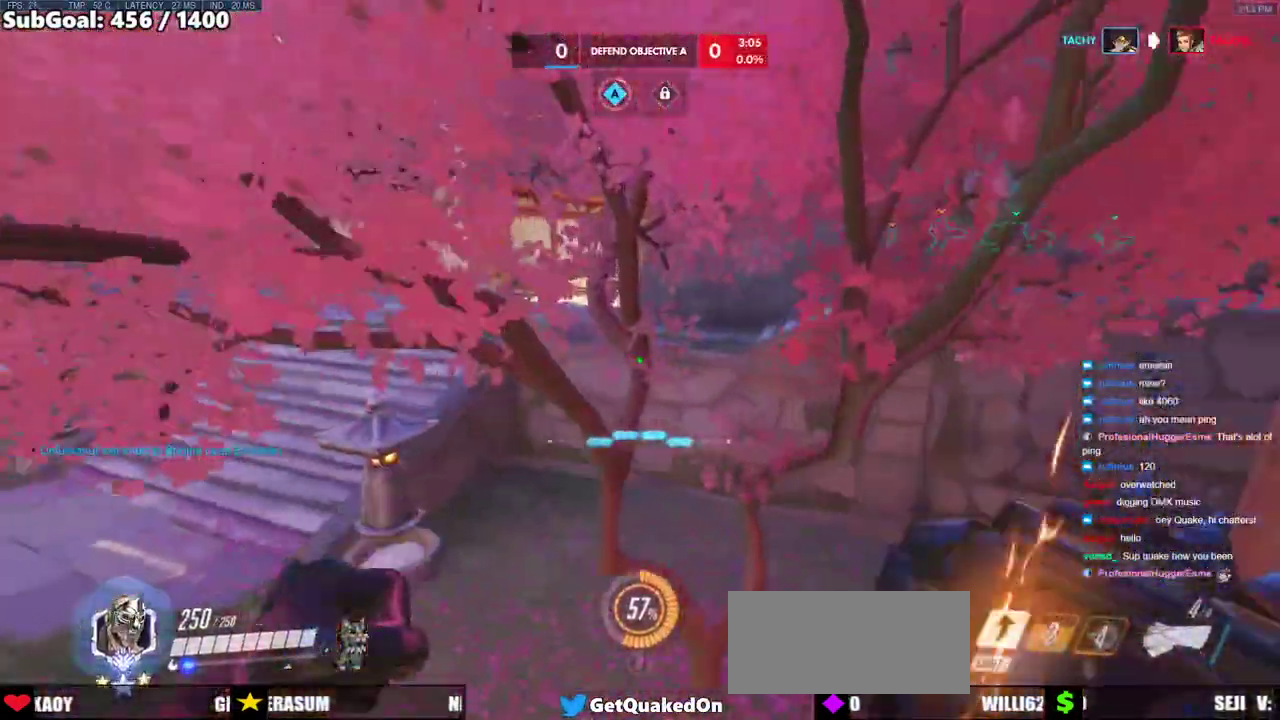
{"keys": ["w"], "mouse": [], "events": [[150, "a", "down"], [383, "a", "up"]]}
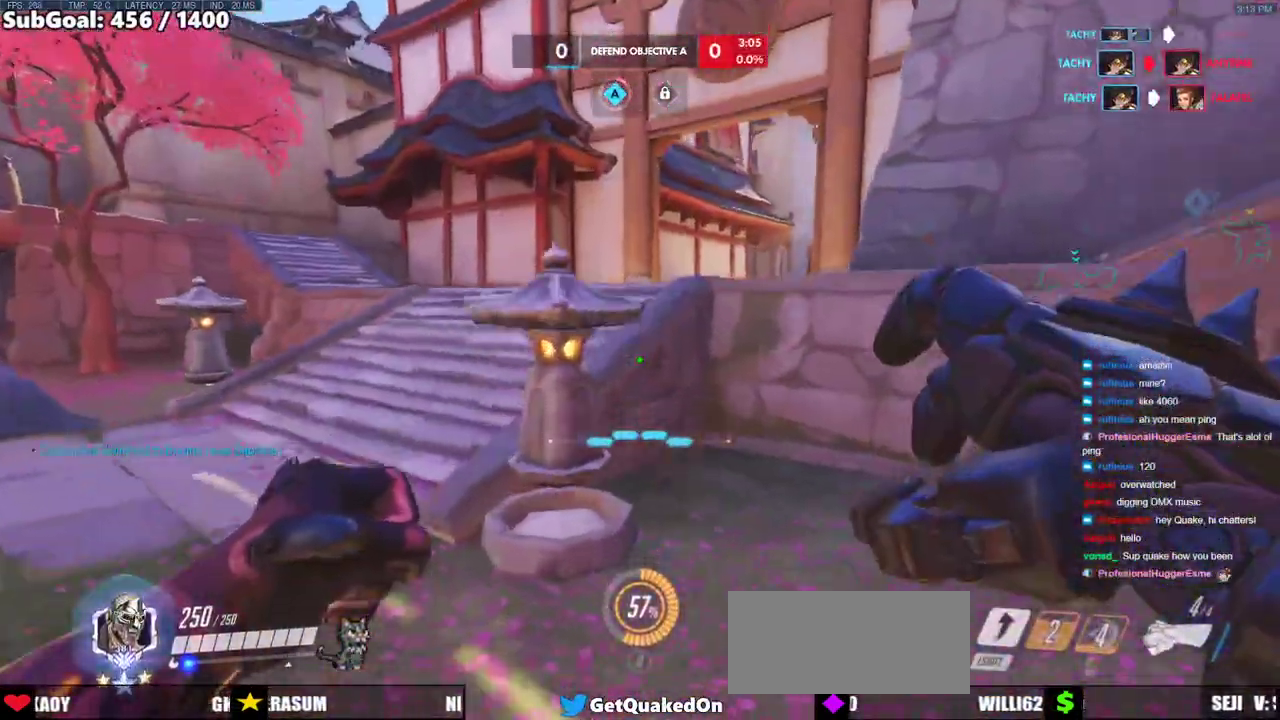
{"keys": ["w"], "mouse": [], "events": [[267, "d", "down"], [450, "d", "up"]]}